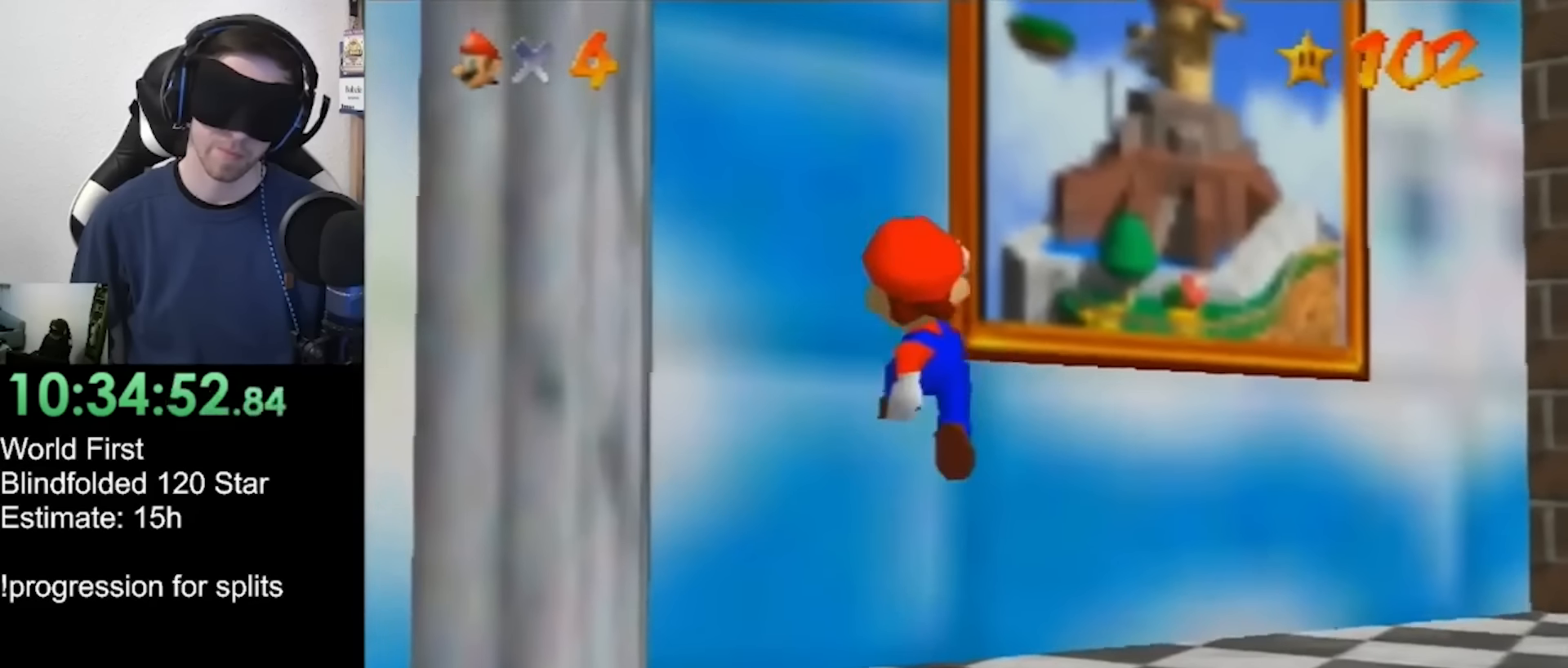
Gameplay with a controller (Nintendo layout); each line is a JSON object with the inputs held at the frame after it. "events" lists button and stick changes between this image and that frame as [ms after this image, input, new state], when the widget could be followed in between. Not read: L1 L3 R3.
{"buttons": [], "left_stick": "center", "events": [[67, "A", "up"], [200, "left_stick", "center"]]}
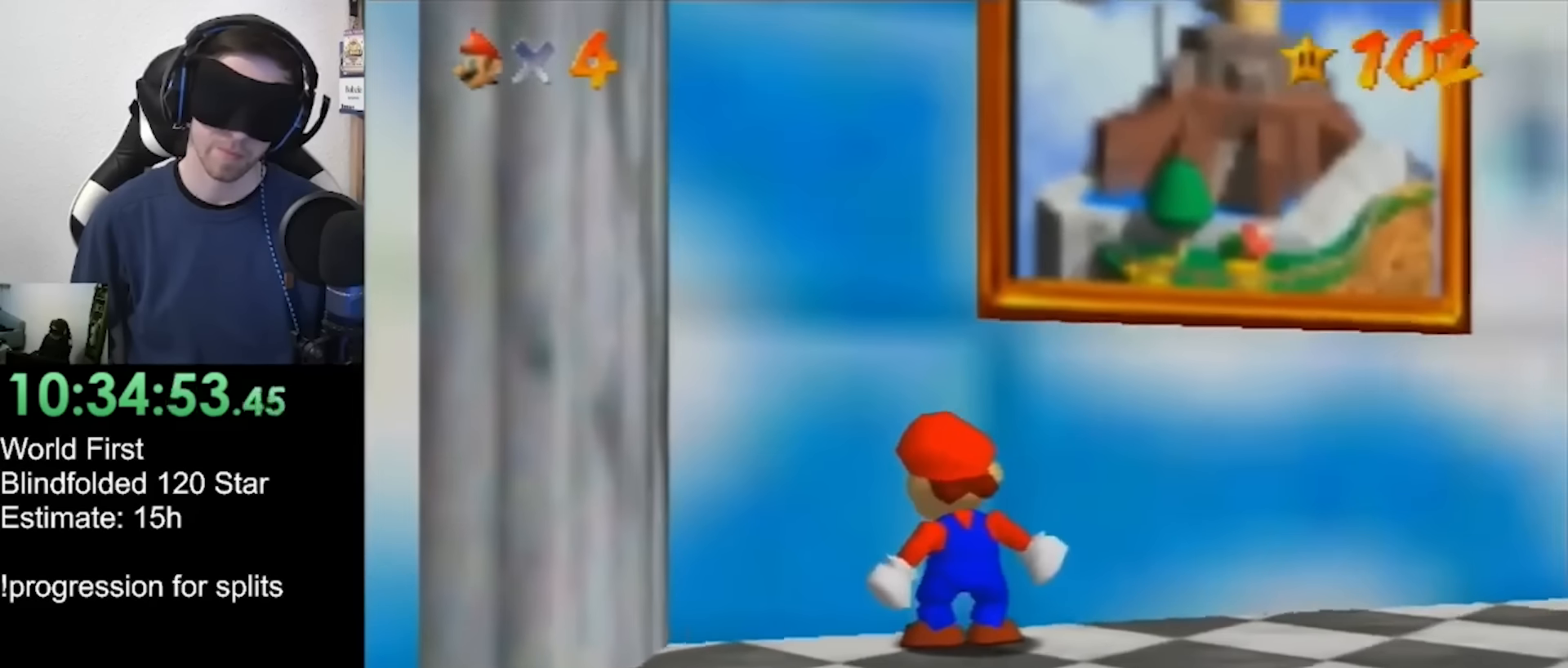
{"buttons": ["A"], "left_stick": "right", "events": [[34, "left_stick", "up"], [200, "START", "down"], [300, "START", "up"], [434, "A", "down"], [434, "left_stick", "right"]]}
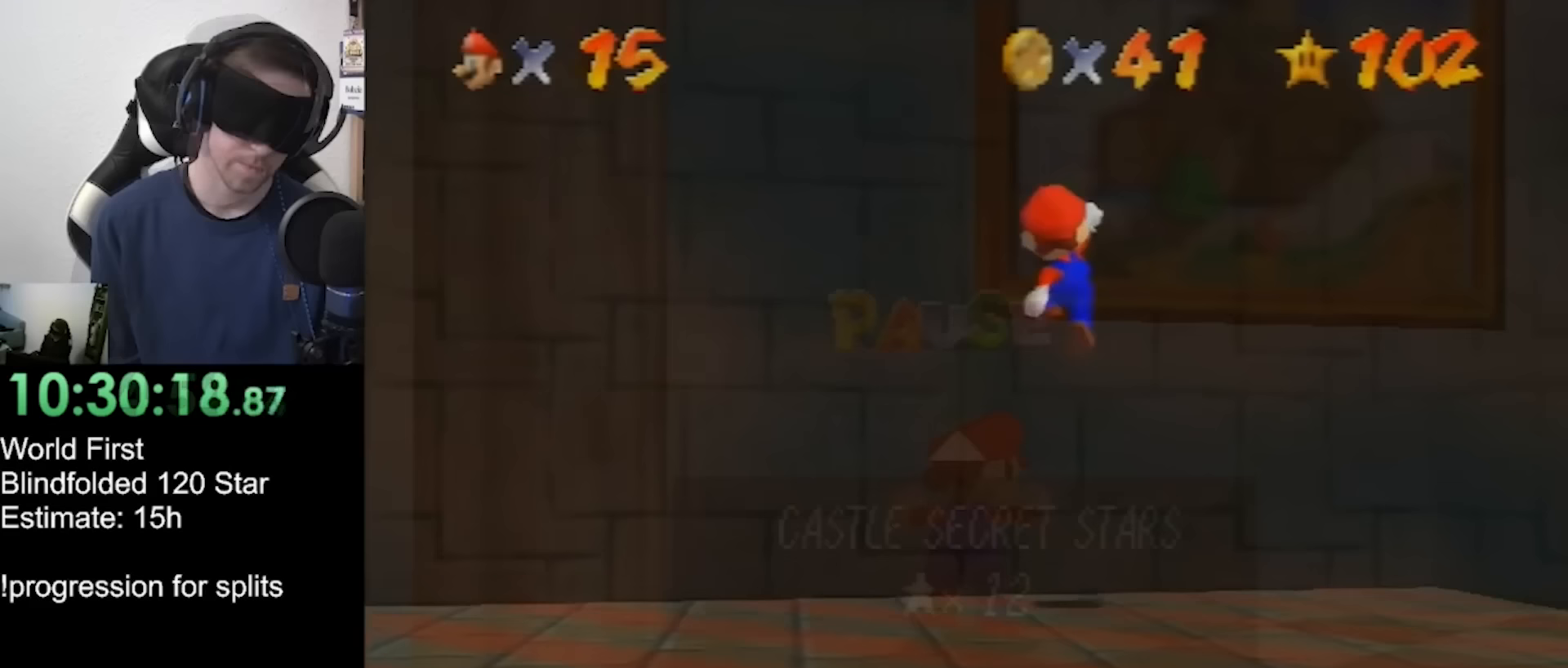
{"buttons": ["A"], "left_stick": "right", "events": []}
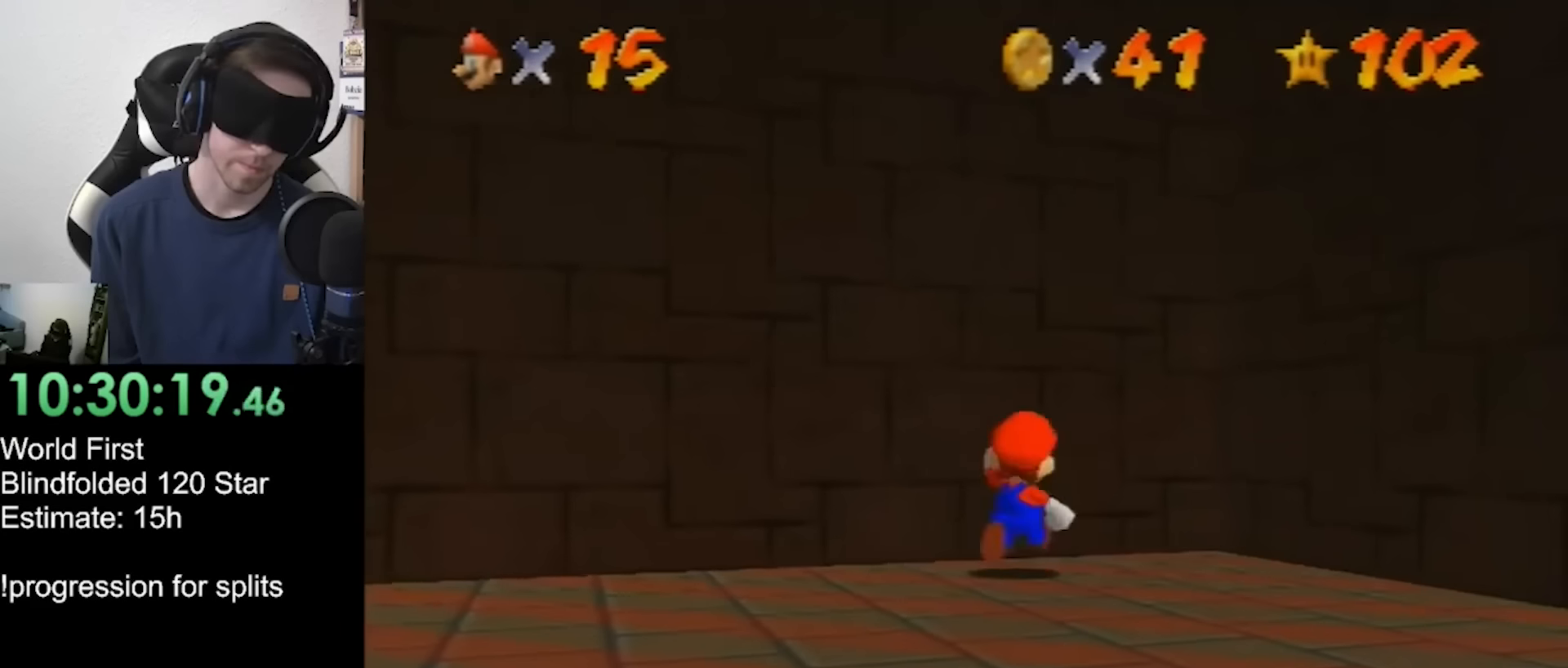
{"buttons": ["A"], "left_stick": "right", "events": [[33, "A", "up"], [433, "A", "down"]]}
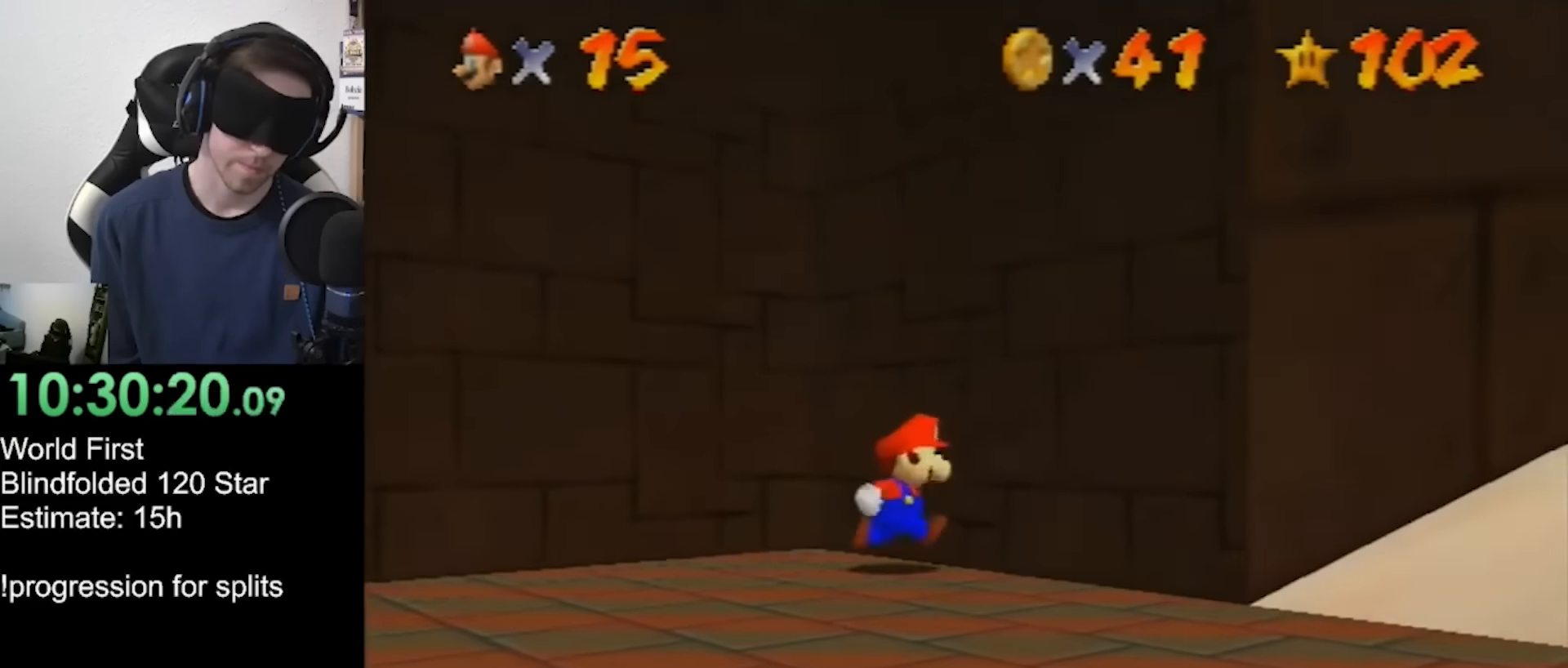
{"buttons": ["A"], "left_stick": "right", "events": [[233, "A", "up"], [267, "A", "down"]]}
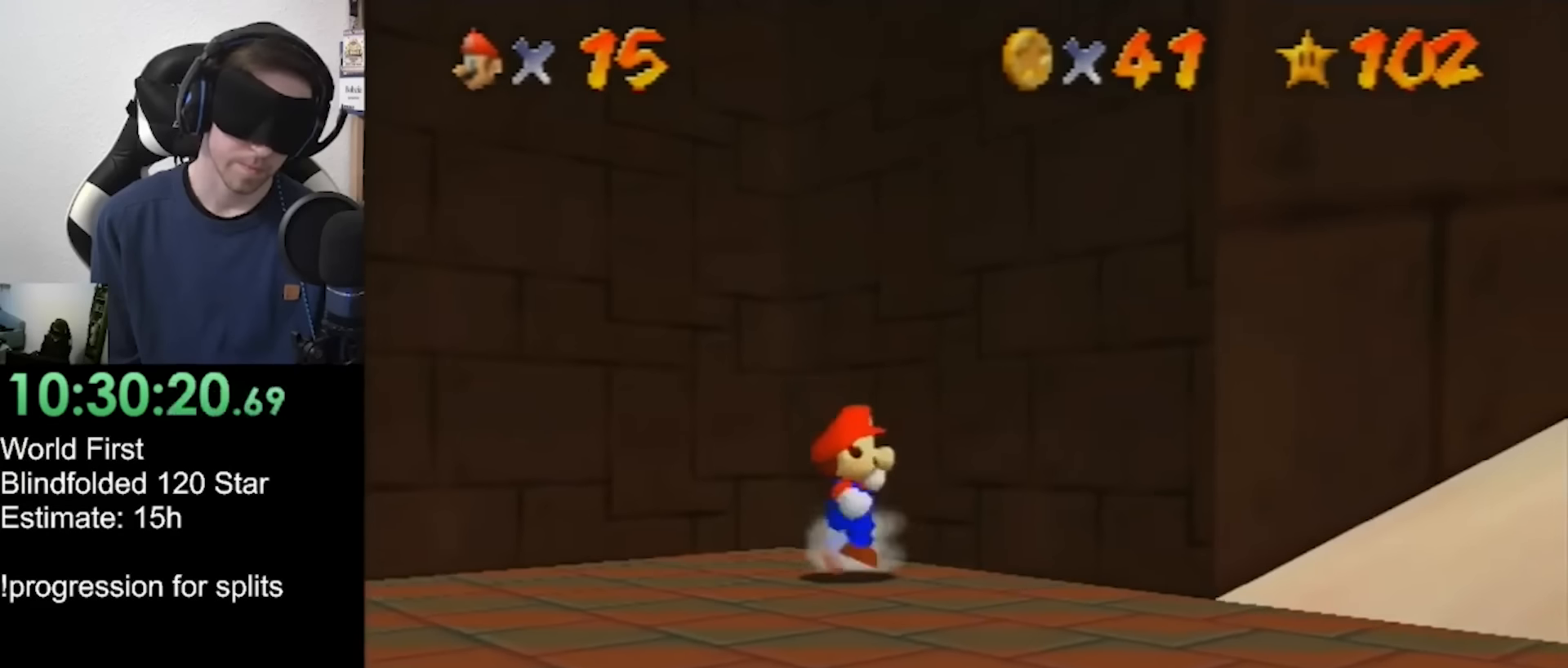
{"buttons": ["A"], "left_stick": "right", "events": [[200, "A", "up"], [267, "A", "down"]]}